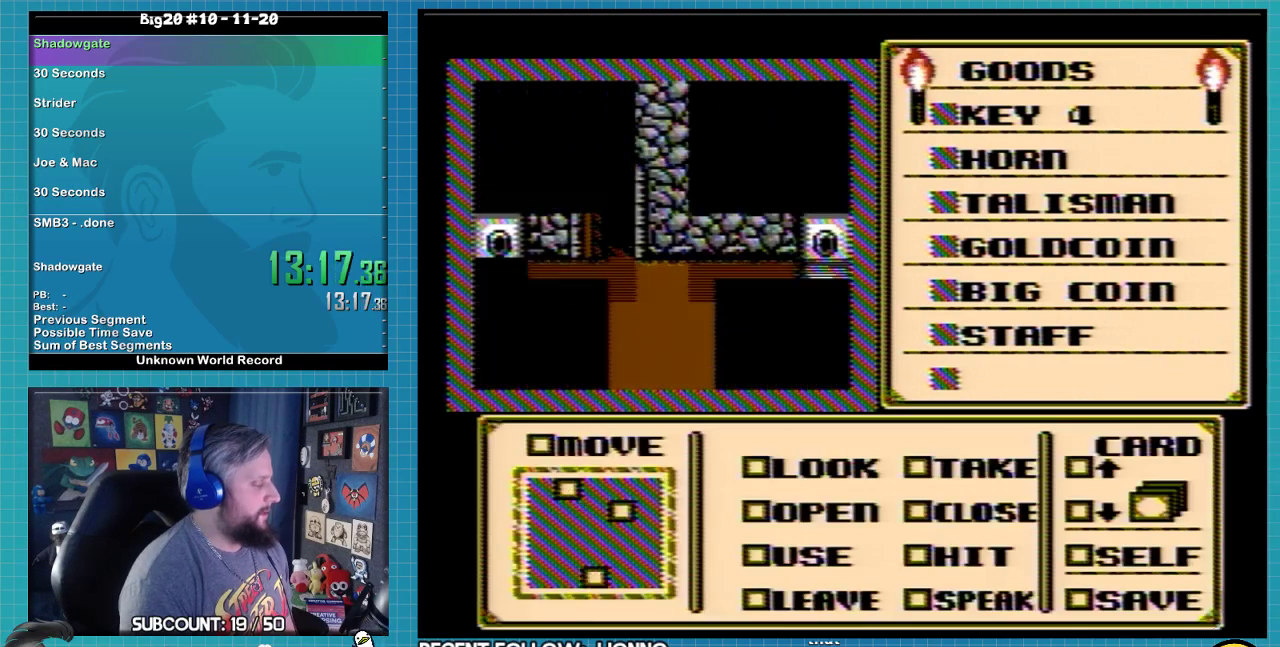
Gameplay with a controller (Nintendo layout); each line is a JSON object with the inputs held at the frame after it. "events" lists button and stick changes between this image and that frame as [ms after this image, input, new state], when the widget could be followed in between. Not read: L3 R3.
{"buttons": ["A"], "events": []}
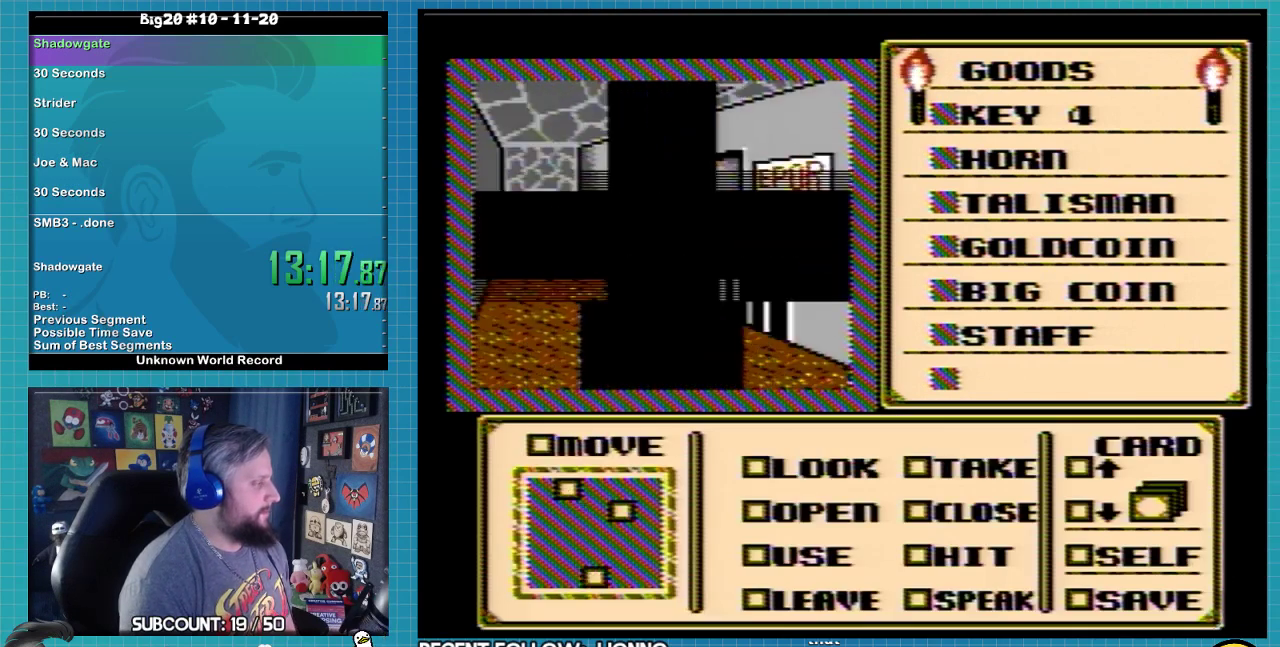
{"buttons": ["A"], "events": []}
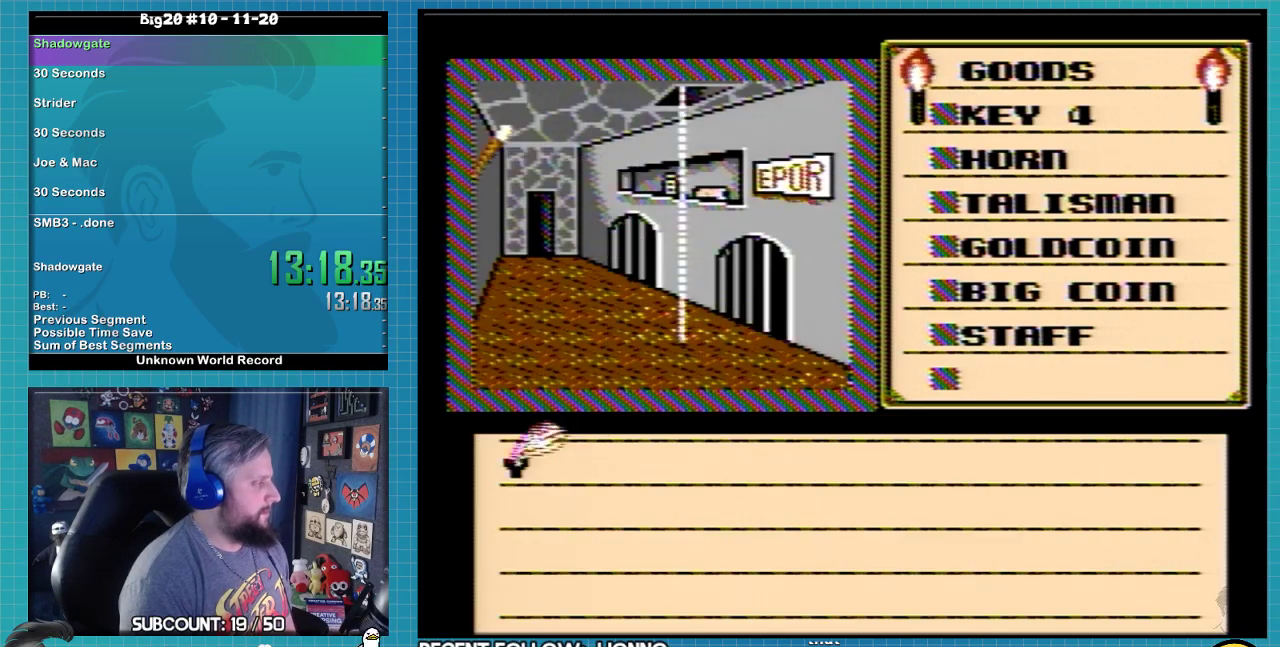
{"buttons": [], "events": [[500, "A", "up"]]}
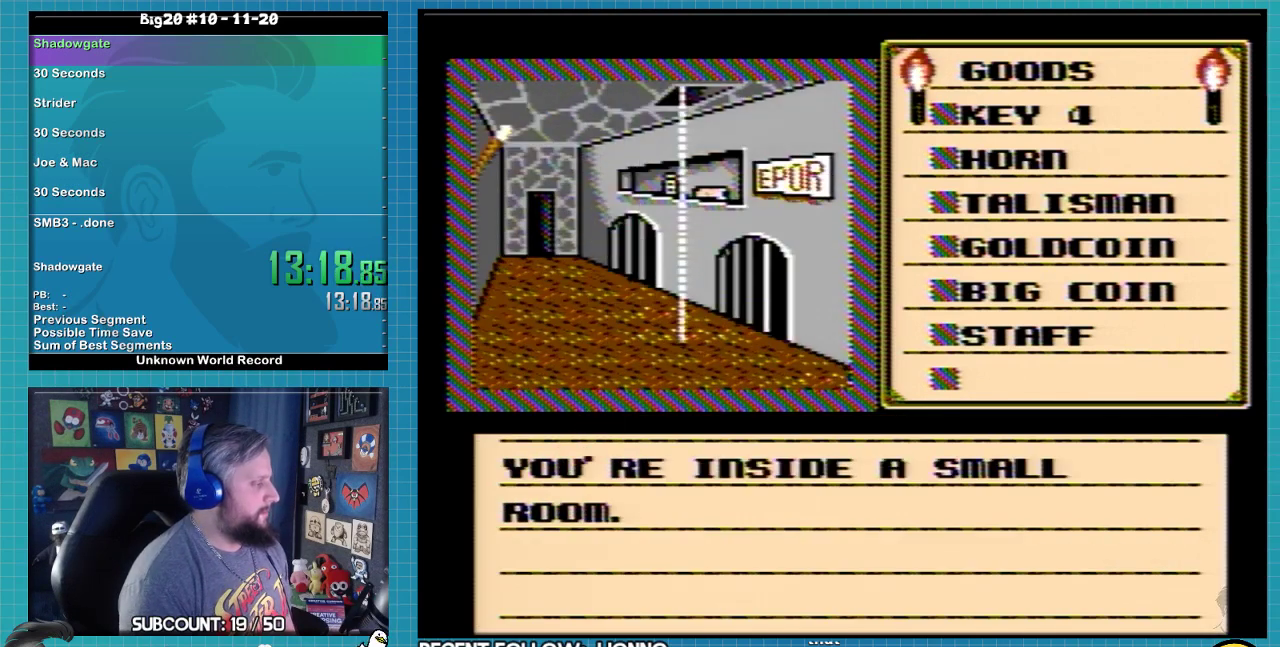
{"buttons": ["DPAD_RIGHT"], "events": [[67, "A", "down"], [233, "A", "up"], [300, "DPAD_RIGHT", "down"]]}
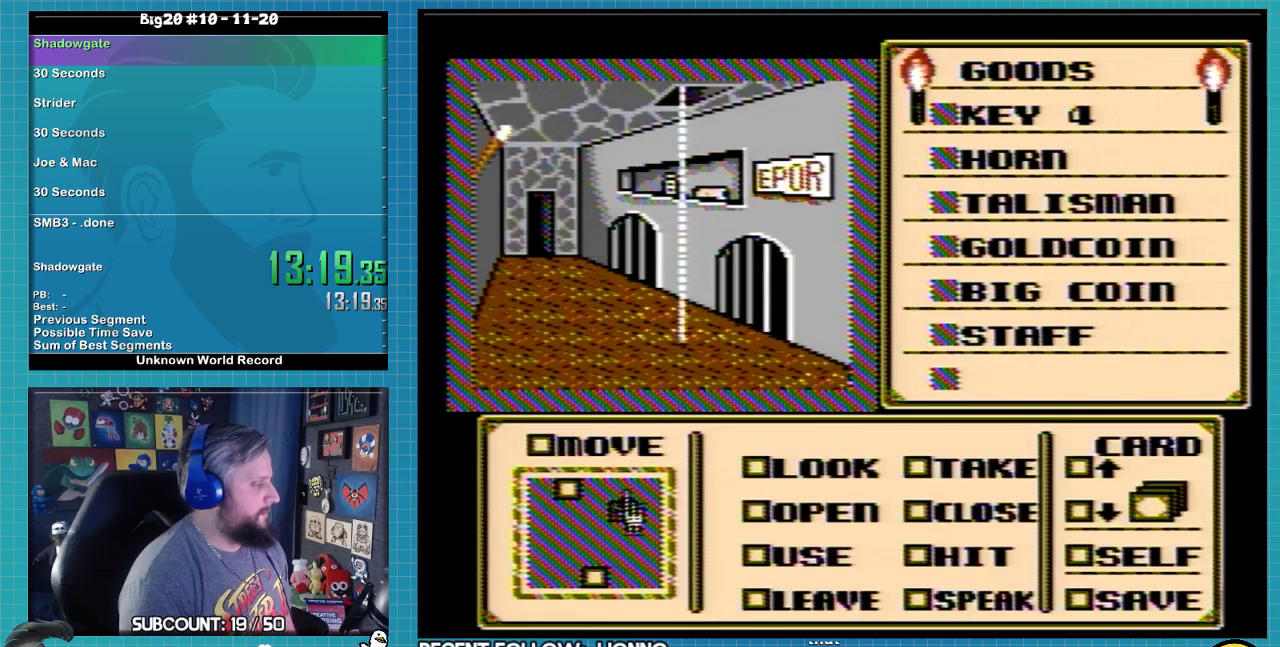
{"buttons": ["A", "DPAD_DOWN"], "events": [[100, "DPAD_DOWN", "down"], [100, "DPAD_RIGHT", "up"], [167, "DPAD_DOWN", "up"], [200, "A", "down"], [300, "A", "up"], [433, "A", "down"], [433, "DPAD_DOWN", "down"]]}
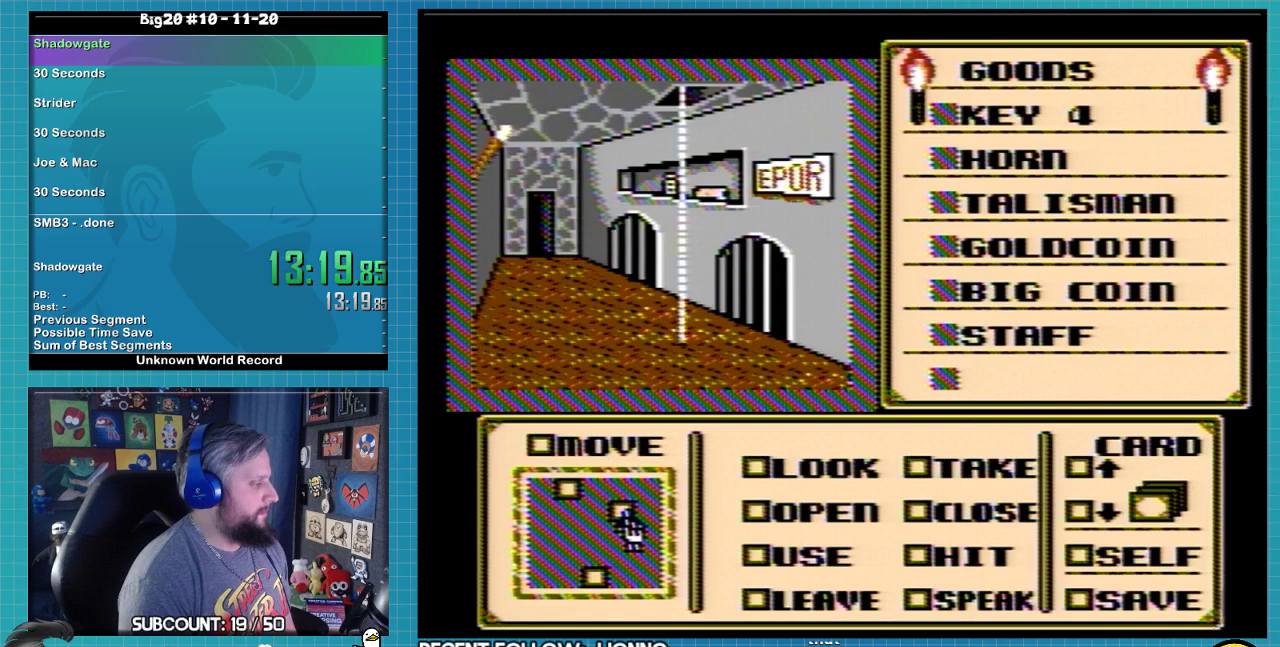
{"buttons": ["A", "DPAD_DOWN"], "events": []}
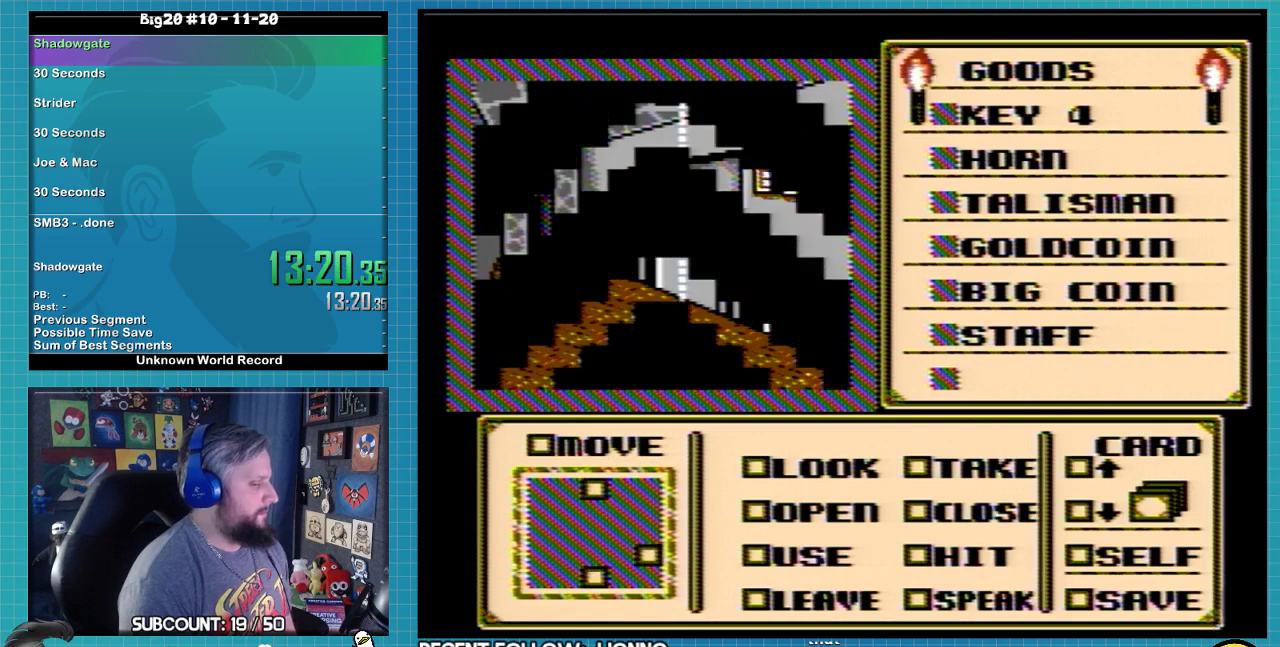
{"buttons": ["A", "DPAD_DOWN"], "events": []}
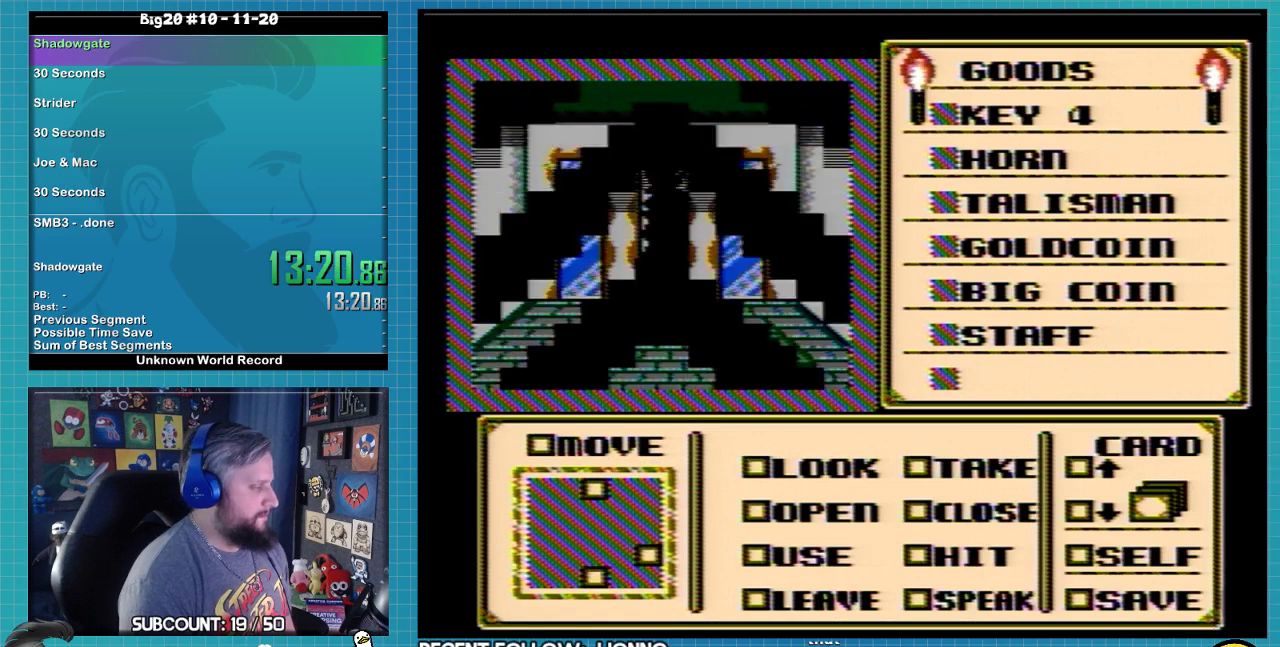
{"buttons": ["A", "DPAD_DOWN"], "events": []}
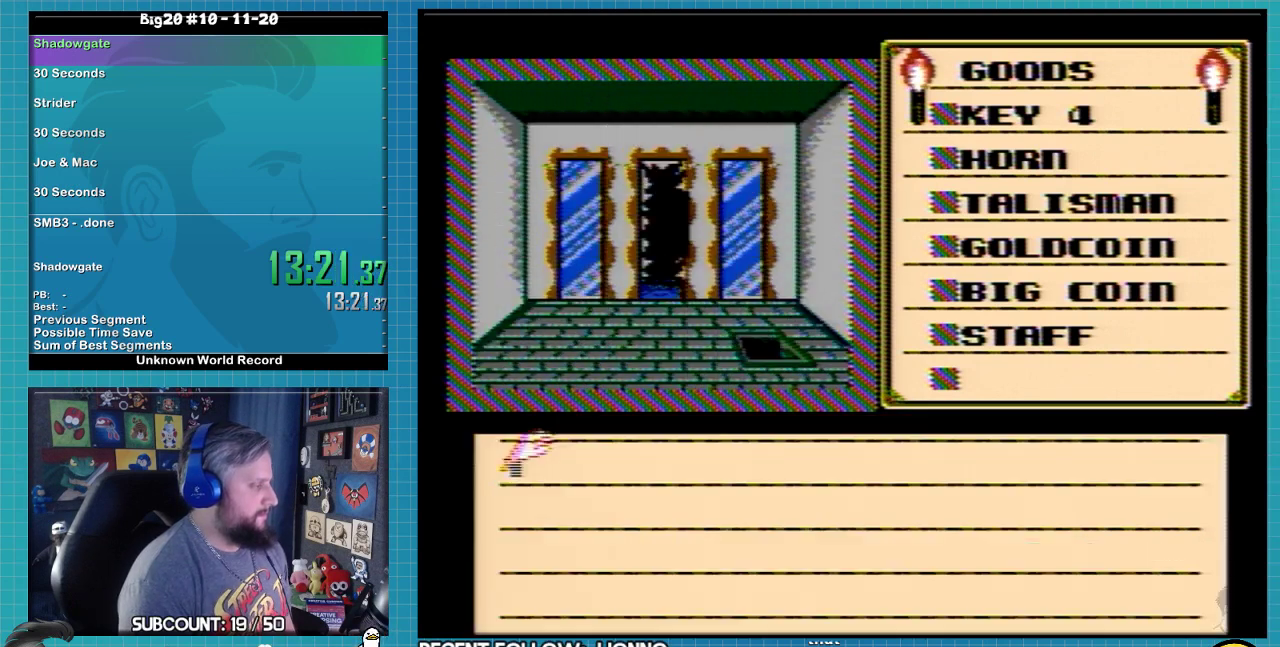
{"buttons": ["A"], "events": [[300, "A", "up"], [300, "DPAD_DOWN", "up"], [467, "A", "down"]]}
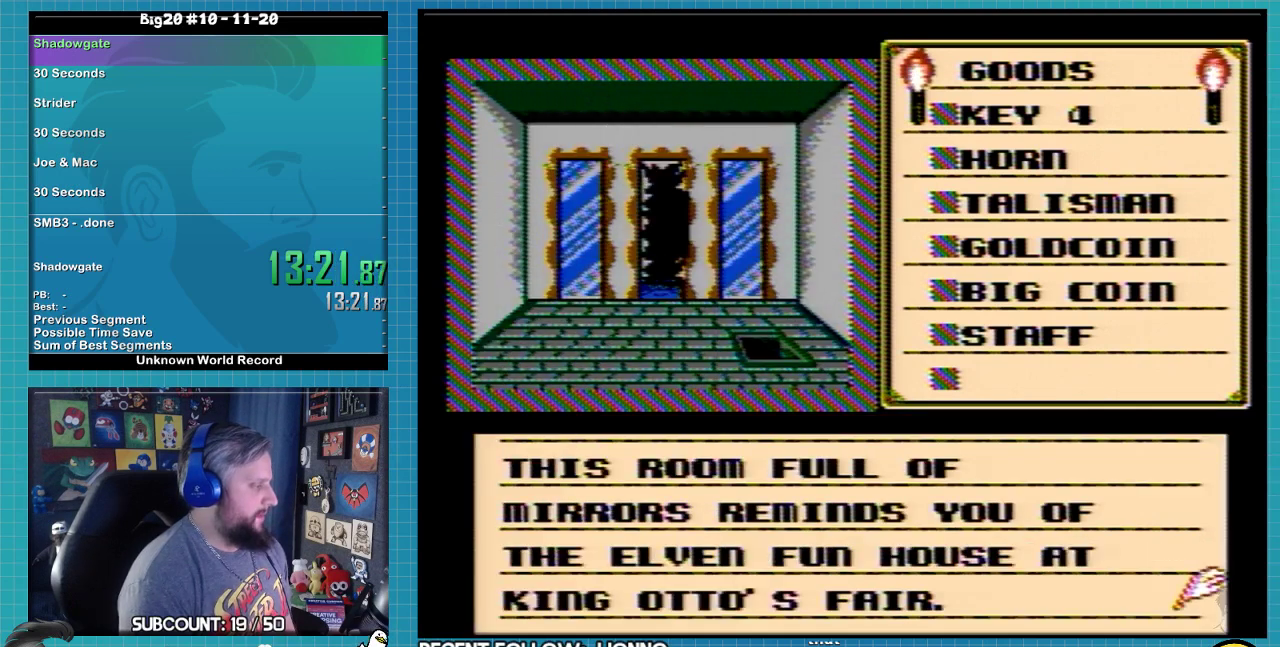
{"buttons": ["DPAD_LEFT"], "events": [[167, "A", "up"], [167, "DPAD_UP", "down"], [400, "DPAD_UP", "up"], [467, "DPAD_LEFT", "down"]]}
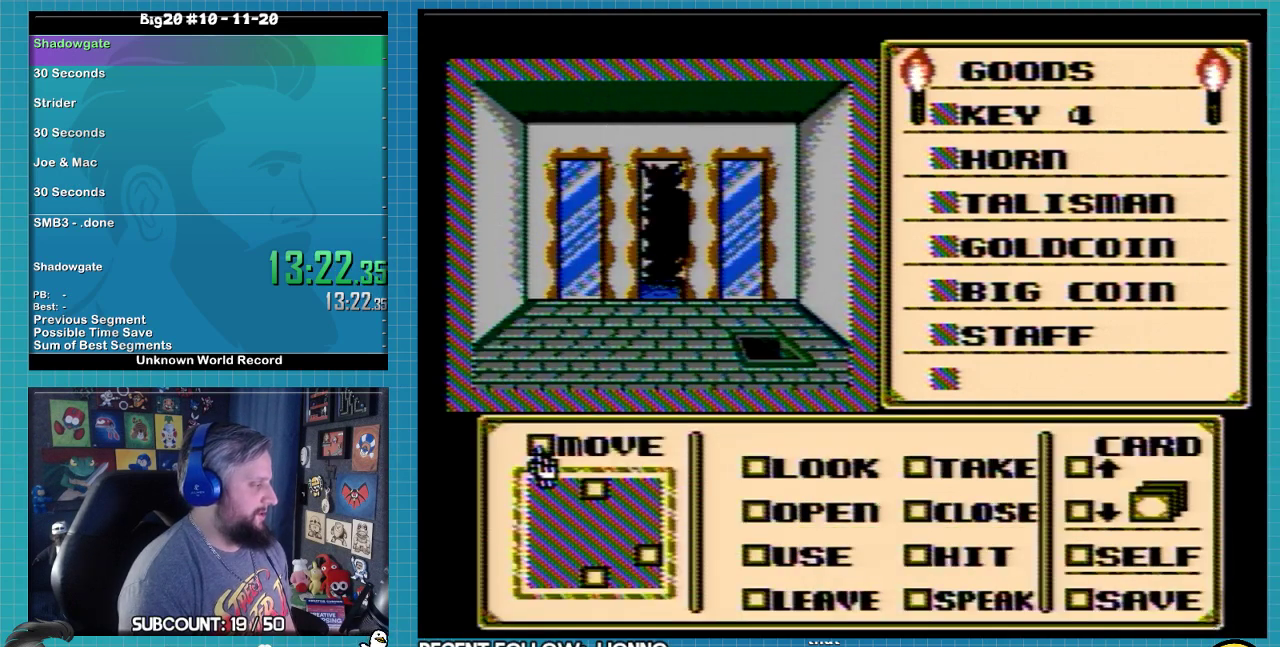
{"buttons": ["DPAD_UP"], "events": [[67, "DPAD_DOWN", "down"], [100, "DPAD_LEFT", "up"], [300, "DPAD_DOWN", "up"], [400, "DPAD_UP", "down"]]}
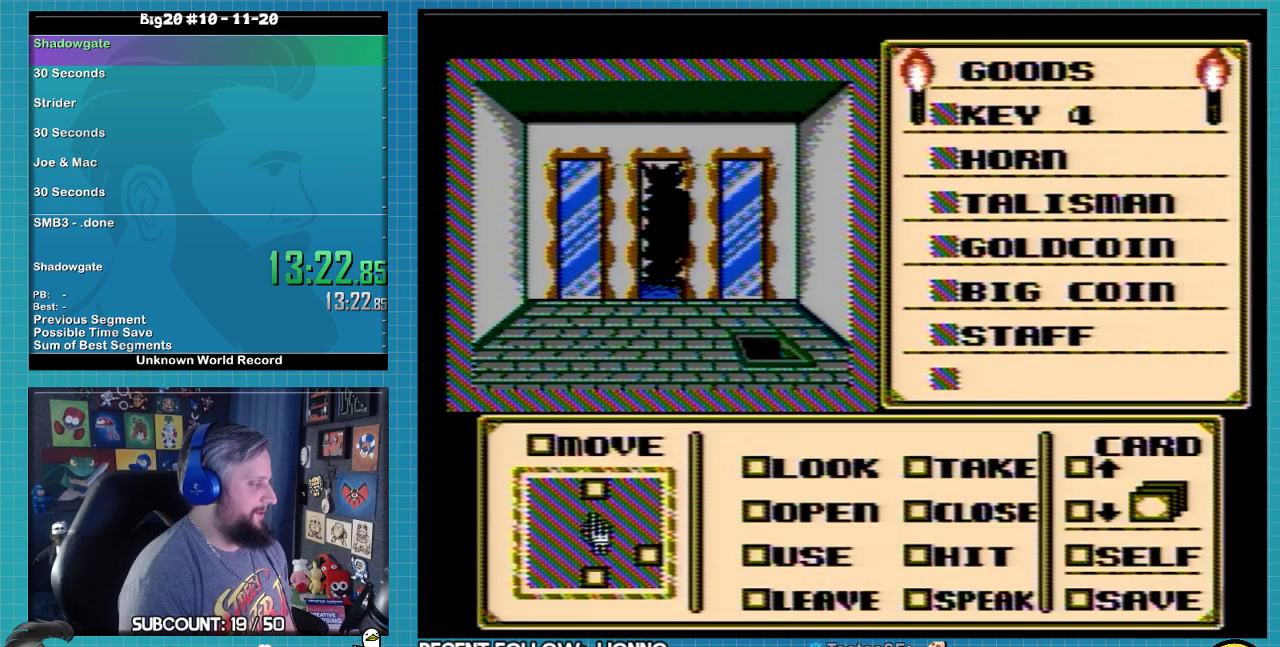
{"buttons": ["DPAD_UP"], "events": []}
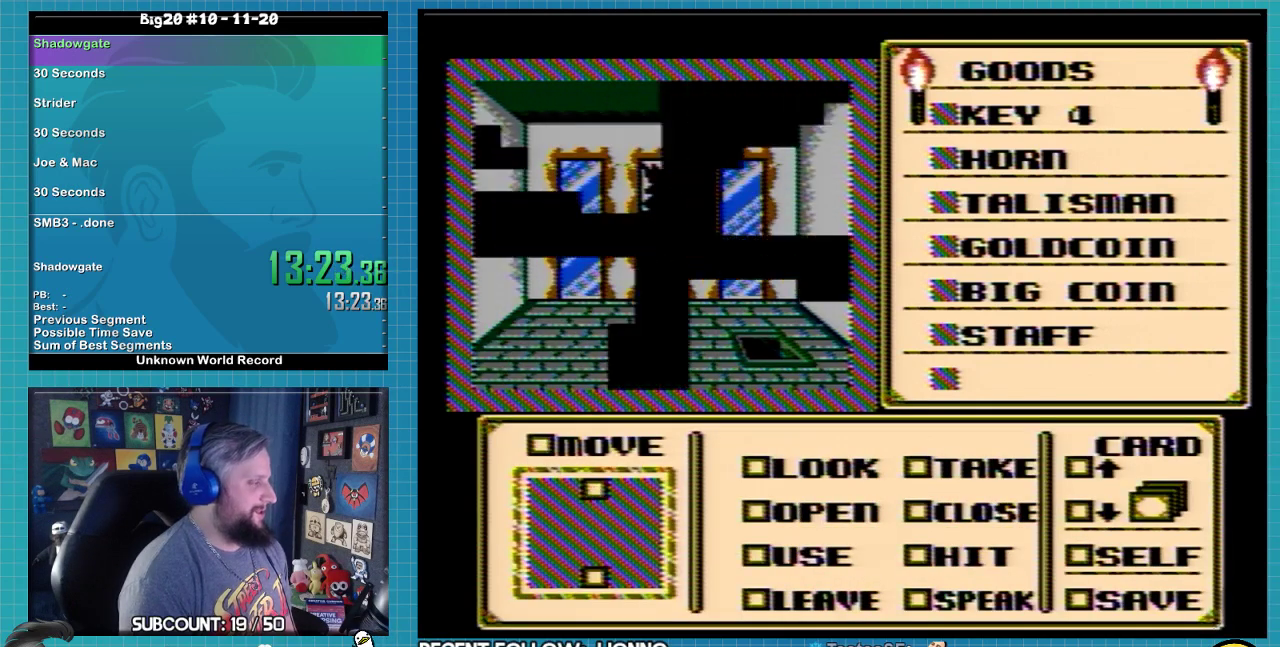
{"buttons": ["DPAD_UP"], "events": []}
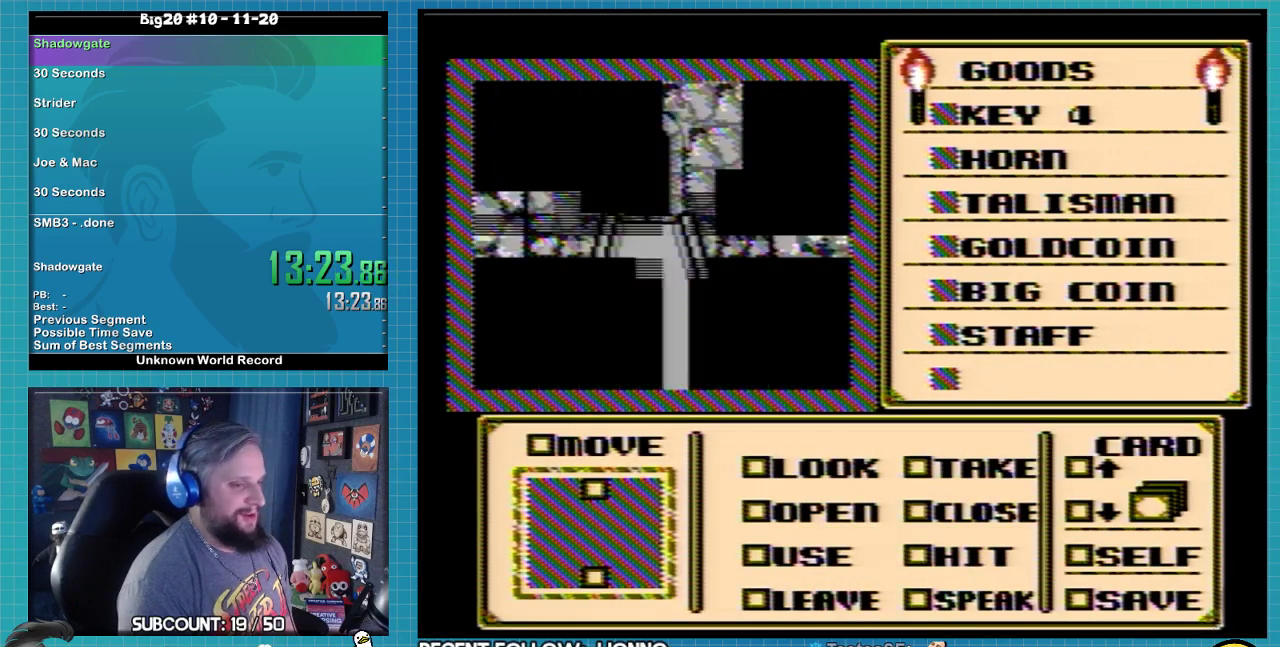
{"buttons": ["DPAD_UP"], "events": []}
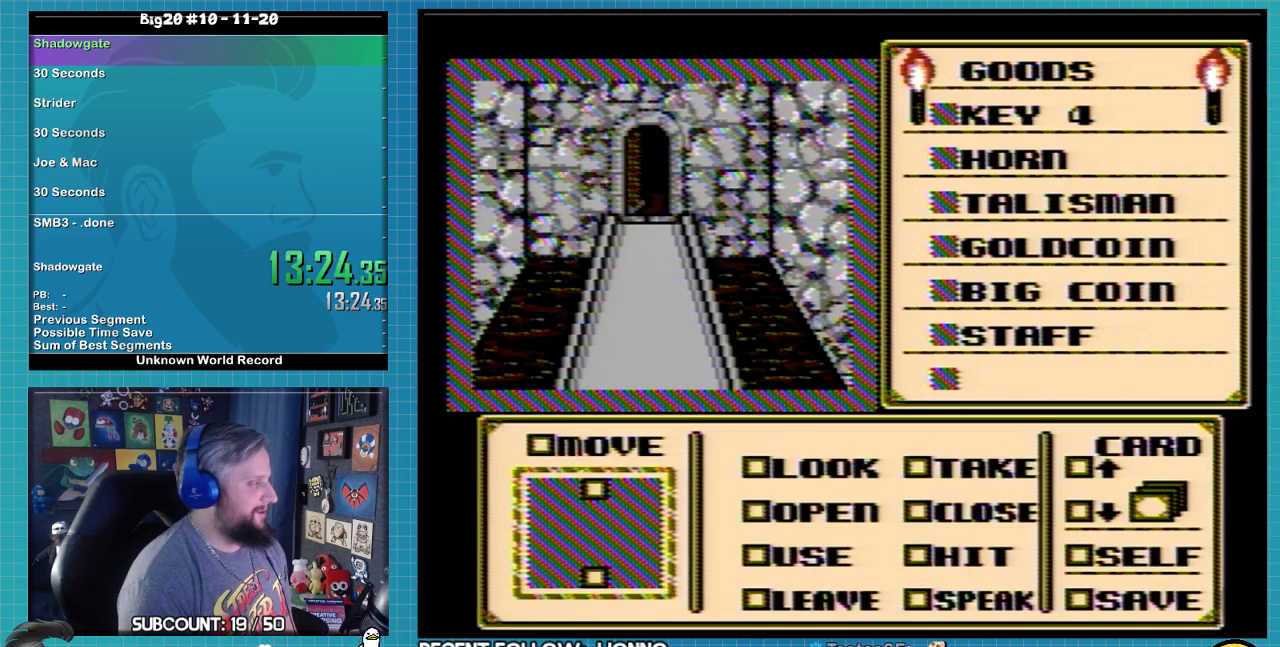
{"buttons": ["A"], "events": [[400, "DPAD_UP", "up"], [433, "A", "down"]]}
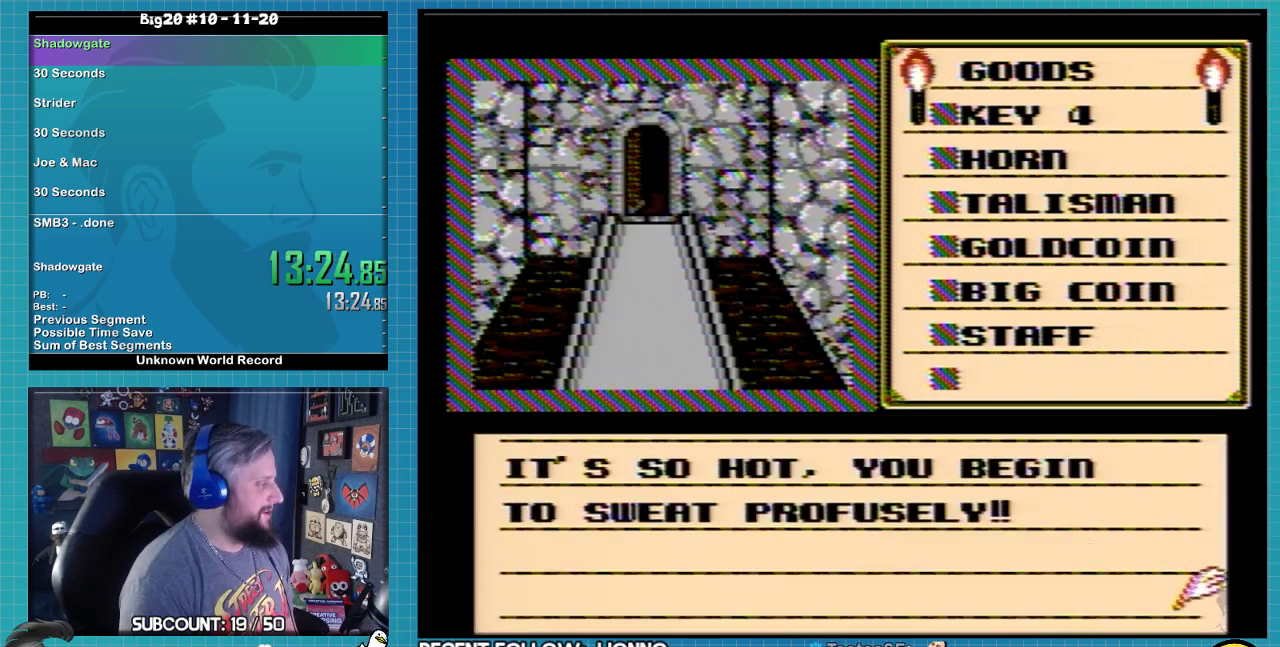
{"buttons": ["A"], "events": []}
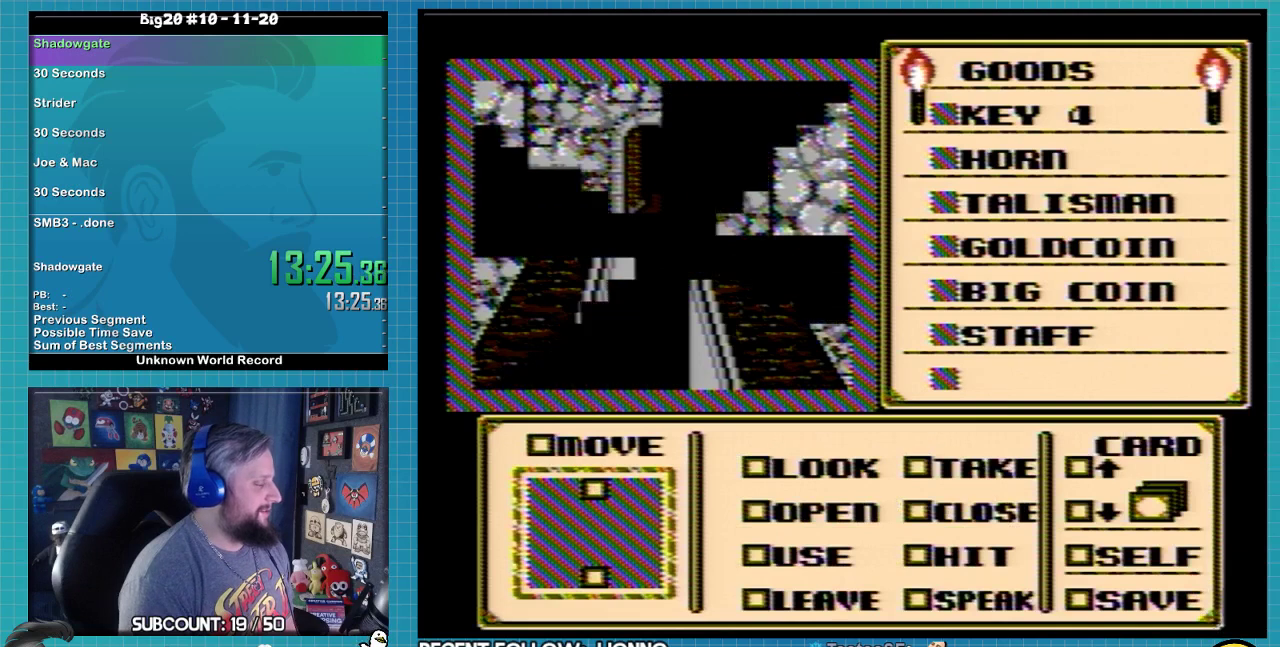
{"buttons": ["A"], "events": []}
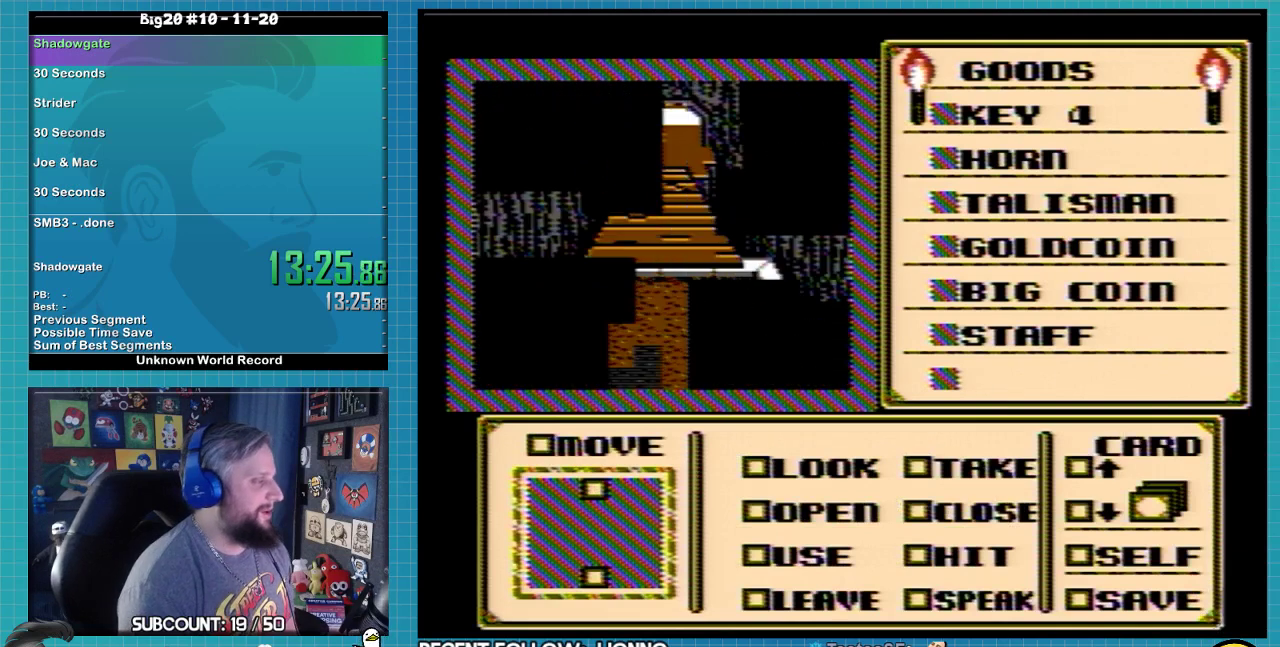
{"buttons": ["A"], "events": []}